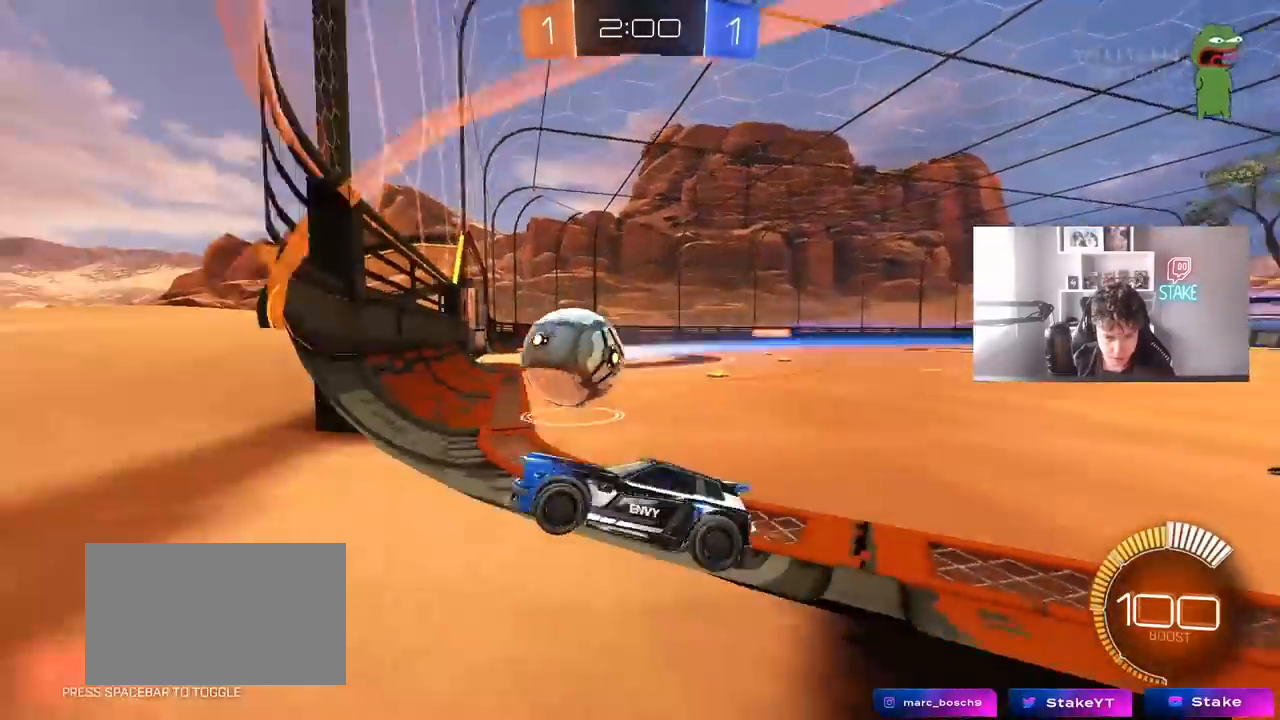
Gameplay with keyboard and mouse; each line is a JSON object with the keys and mouse buttons held at the frame after it. "events" lists presses ("down") and releases ("up") of "1", "2", "3", "4", "5", "a", "alt", "c", "caps_lock", "ctrl", "d", "e", "f", "g", "q", "r", "s", "shift", "space", "t", "tab", "v", "w", "x", "z", "mouse_left", "mouse_wheel" and "mouse_right" between this image and that frame as [ms after this image, input, new state], when the widget could be followed in between. "mouse_left", "mouse_wheel", "mouse_right" = the "left", "wheel", "right" buttons of the "mouse" list. No other keys are recorded. "wheel" means that the mouse wheel is clicked or scrolled. "mouse_move" is the direction in which the mouse moves at that frame (one of eight, or "still"), when it could be read.
{"keys": ["d", "w"], "mouse": [], "mouse_move": "still", "events": [[367, "a", "down"], [467, "a", "up"], [500, "d", "down"]]}
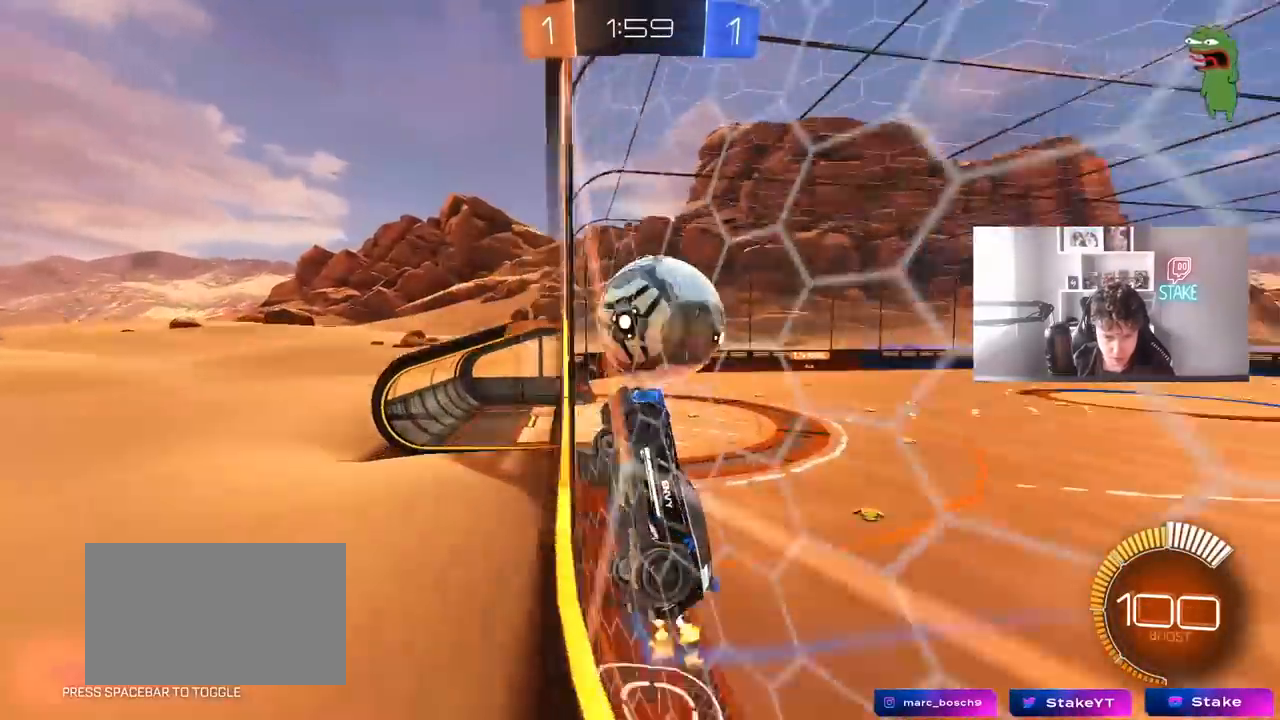
{"keys": [], "mouse": ["right"], "mouse_move": "still", "events": [[100, "d", "up"], [383, "a", "down"], [433, "a", "up"], [433, "mouse_right", "down"], [433, "w", "up"]]}
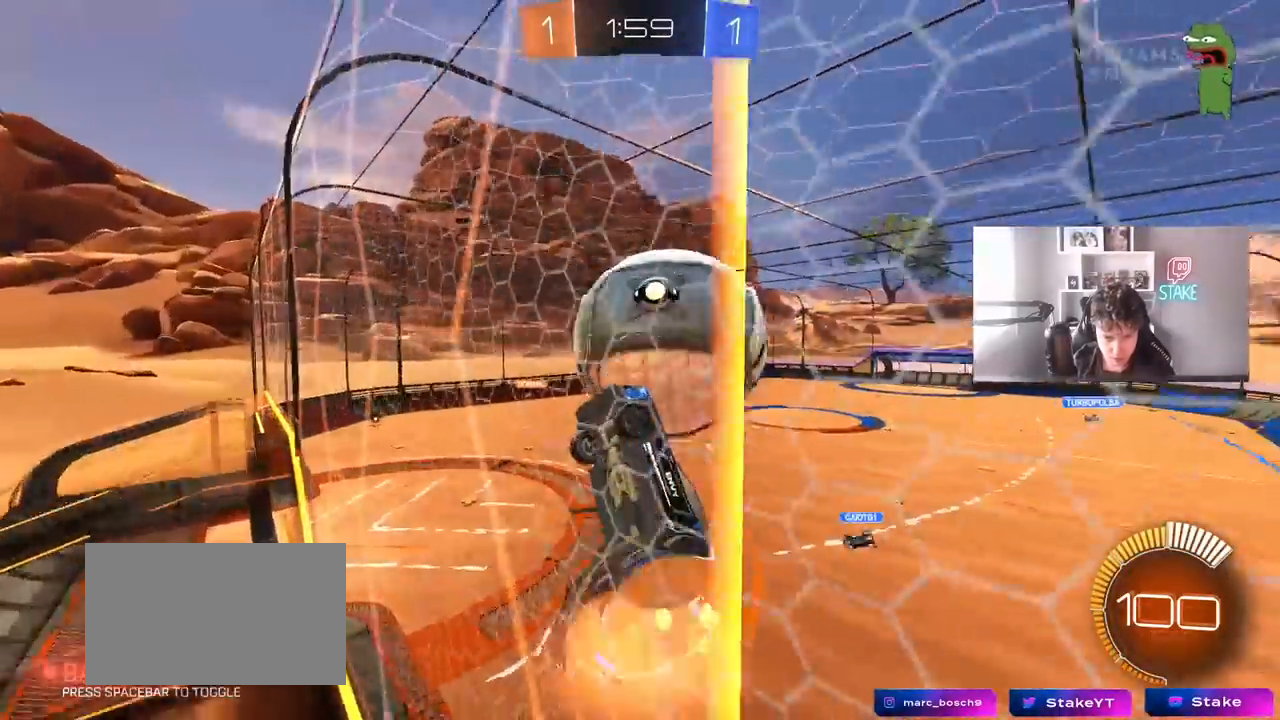
{"keys": ["a", "s", "shift"], "mouse": [], "mouse_move": "still", "events": [[33, "s", "down"], [67, "d", "down"], [217, "a", "down"], [217, "d", "up"], [217, "mouse_right", "up"], [217, "shift", "down"], [250, "mouse_left", "down"], [250, "s", "up"], [450, "mouse_left", "up"], [450, "s", "down"]]}
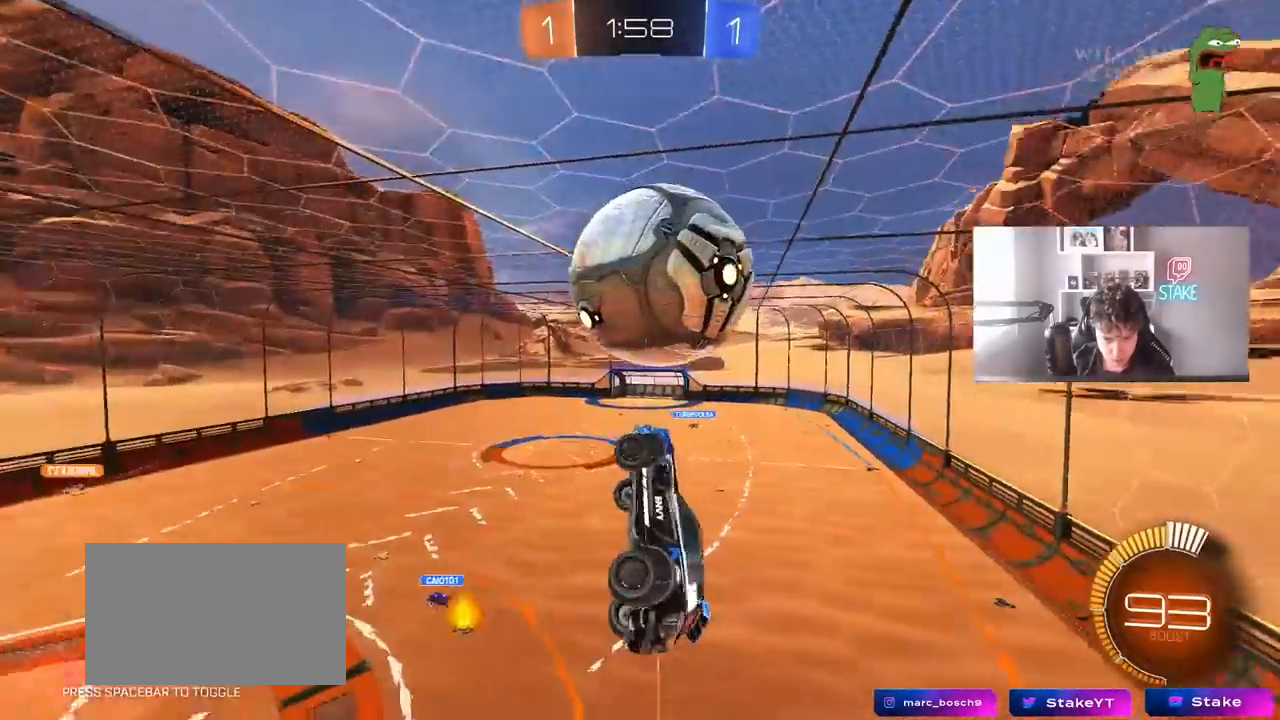
{"keys": ["a", "shift", "w"], "mouse": ["left"], "mouse_move": "still", "events": [[33, "d", "down"], [133, "d", "up"], [133, "s", "up"], [233, "mouse_left", "down"], [317, "mouse_left", "up"], [317, "w", "down"], [467, "mouse_left", "down"]]}
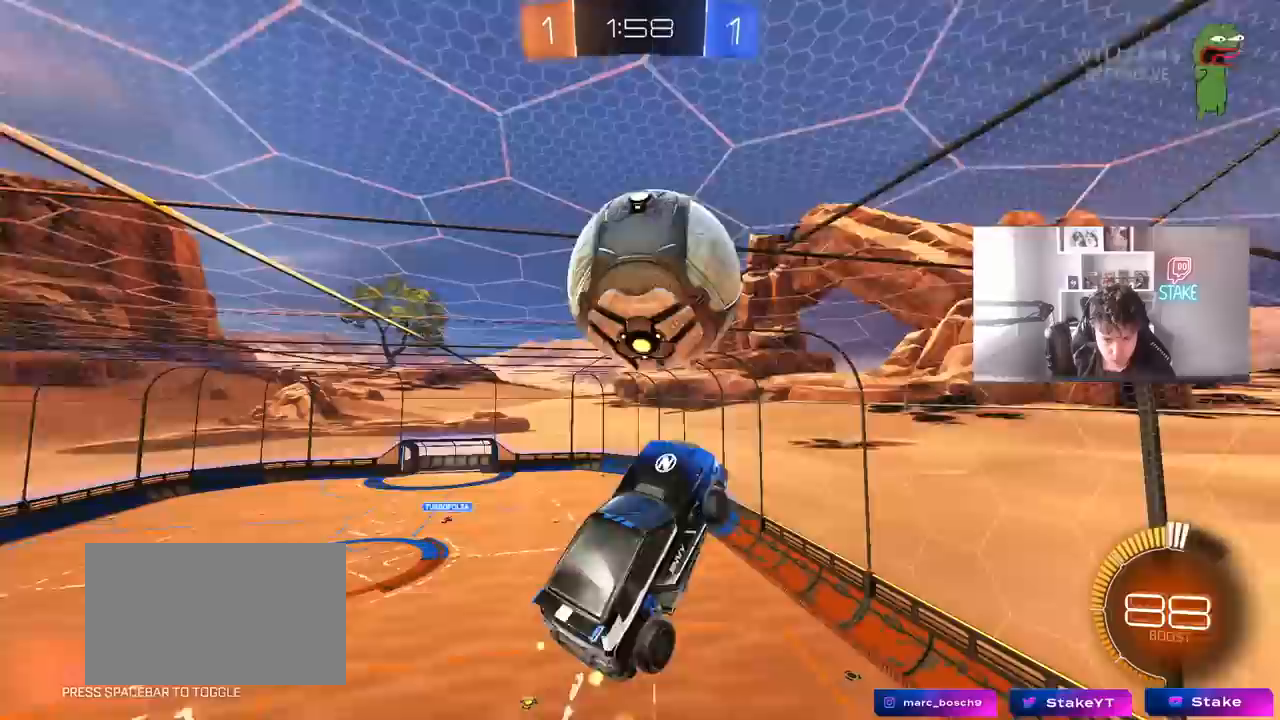
{"keys": ["a", "shift"], "mouse": ["left"], "mouse_move": "still", "events": [[17, "w", "up"], [283, "d", "down"], [283, "mouse_left", "up"], [283, "s", "down"], [333, "a", "up"], [333, "shift", "up"], [383, "s", "up"], [433, "mouse_left", "down"], [483, "a", "down"], [483, "d", "up"], [483, "shift", "down"]]}
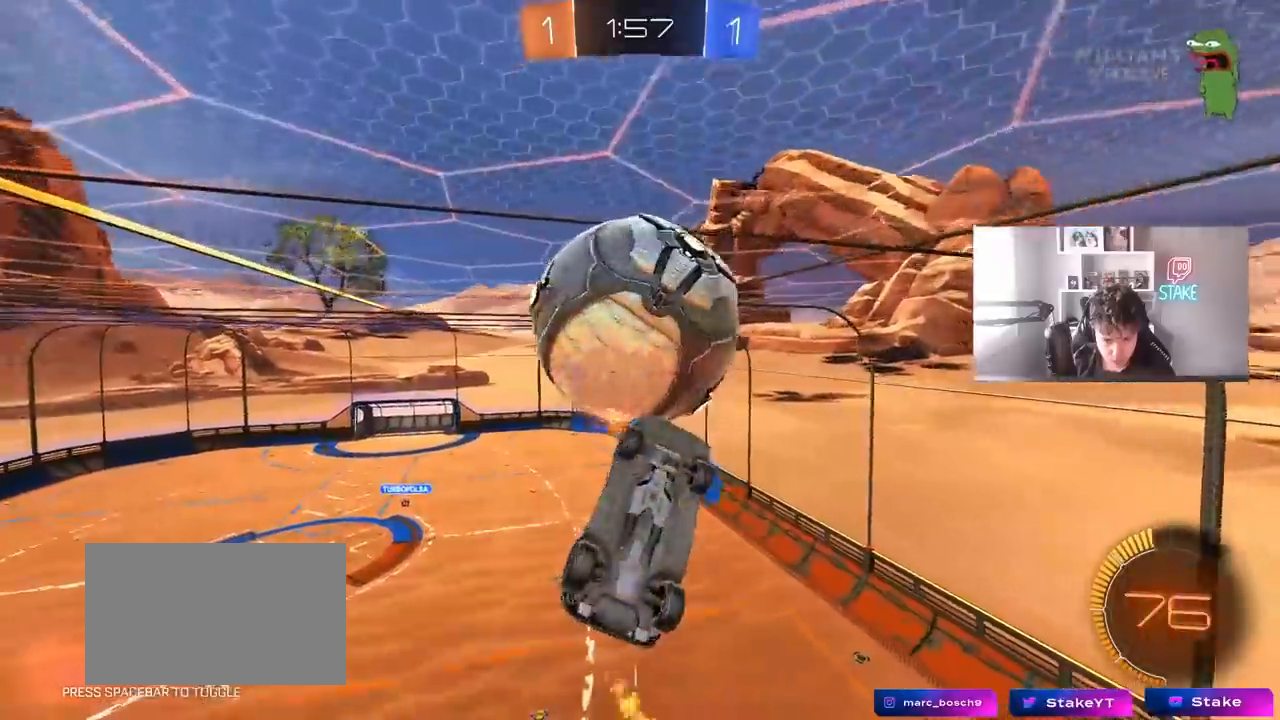
{"keys": ["a", "w"], "mouse": ["left"], "mouse_move": "left", "events": [[17, "mouse_left", "up"], [17, "s", "down"], [67, "s", "up"], [217, "mouse_left", "down"], [300, "w", "down"], [400, "mouse_left", "up"], [400, "shift", "up"], [483, "mouse_left", "down"]]}
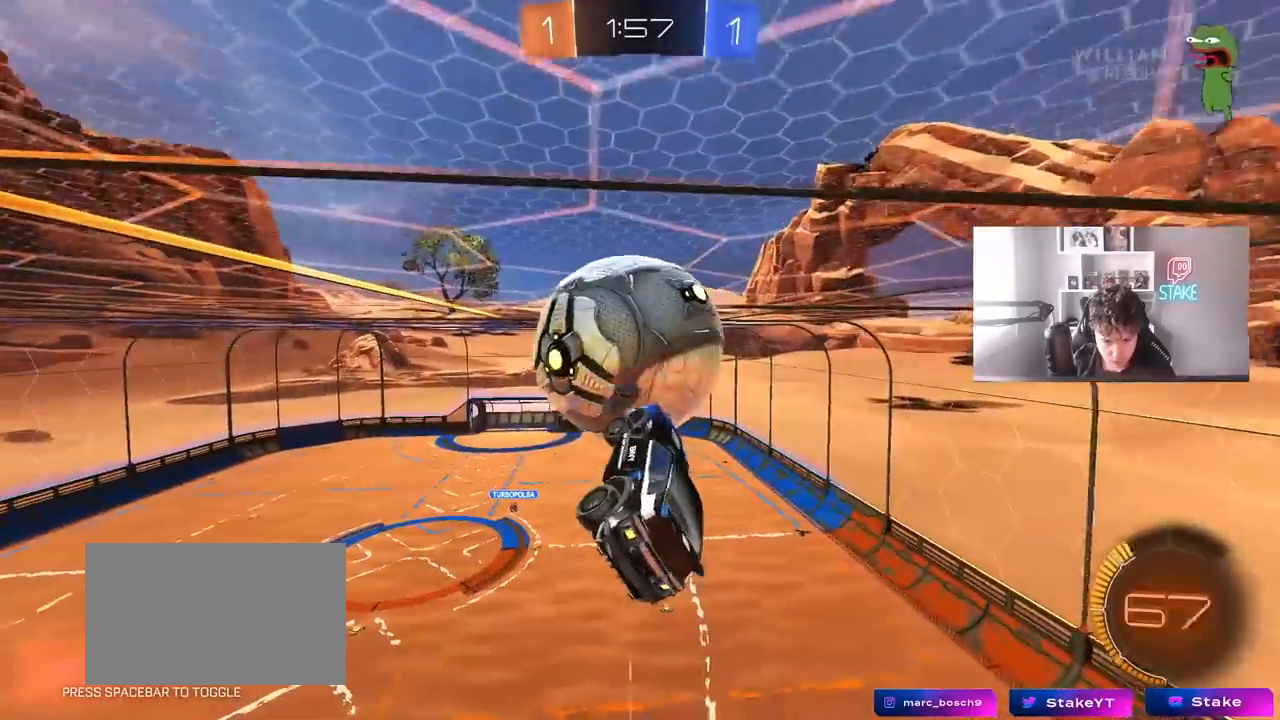
{"keys": ["d", "s"], "mouse": [], "mouse_move": "still", "events": [[83, "w", "up"], [133, "a", "up"], [183, "d", "down"], [317, "s", "down"], [367, "mouse_left", "up"]]}
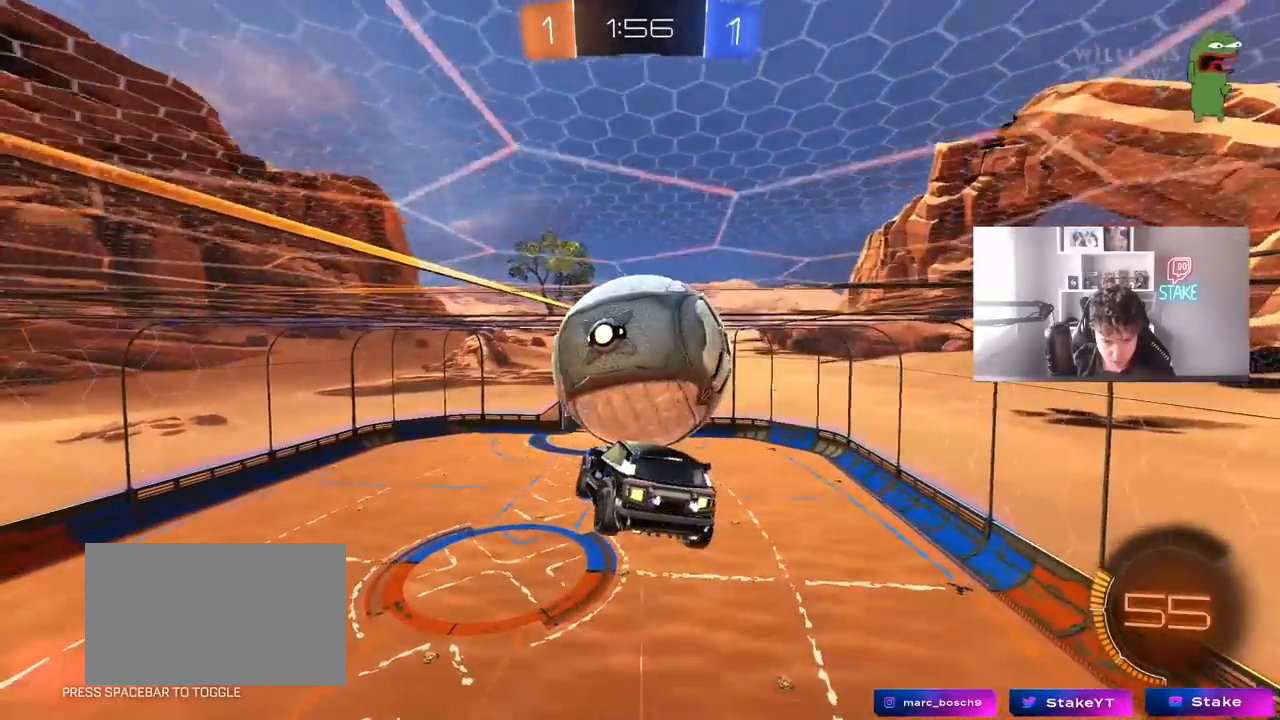
{"keys": ["d"], "mouse": ["left"], "mouse_move": "still", "events": [[50, "d", "up"], [50, "mouse_left", "down"], [100, "a", "down"], [150, "a", "up"], [150, "s", "up"], [283, "d", "down"], [333, "a", "down"], [333, "d", "up"], [333, "shift", "down"], [433, "d", "down"], [433, "s", "down"], [483, "a", "up"], [483, "s", "up"], [483, "shift", "up"]]}
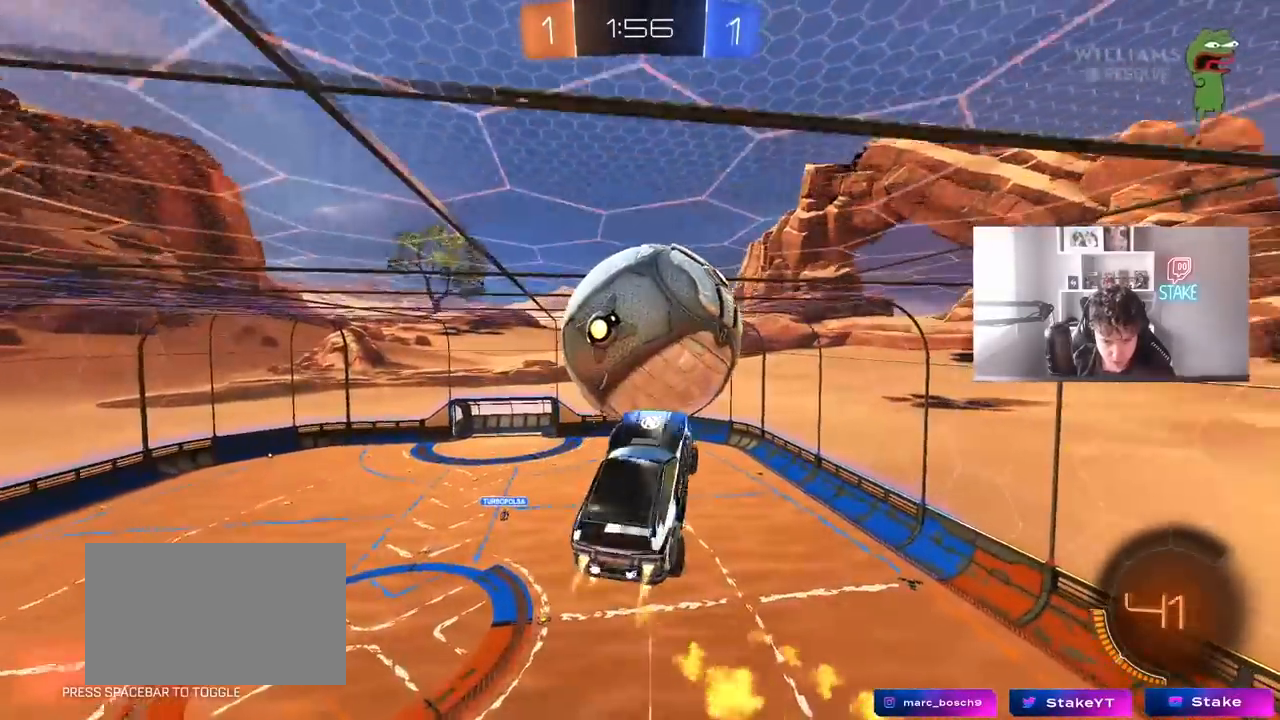
{"keys": ["a", "s", "shift"], "mouse": ["left"], "mouse_move": "still", "events": [[17, "mouse_left", "up"], [67, "a", "down"], [67, "mouse_left", "down"], [67, "shift", "down"], [67, "w", "down"], [117, "d", "up"], [250, "w", "up"], [300, "mouse_left", "up"], [350, "s", "down"], [450, "mouse_left", "down"], [450, "s", "up"], [500, "s", "down"]]}
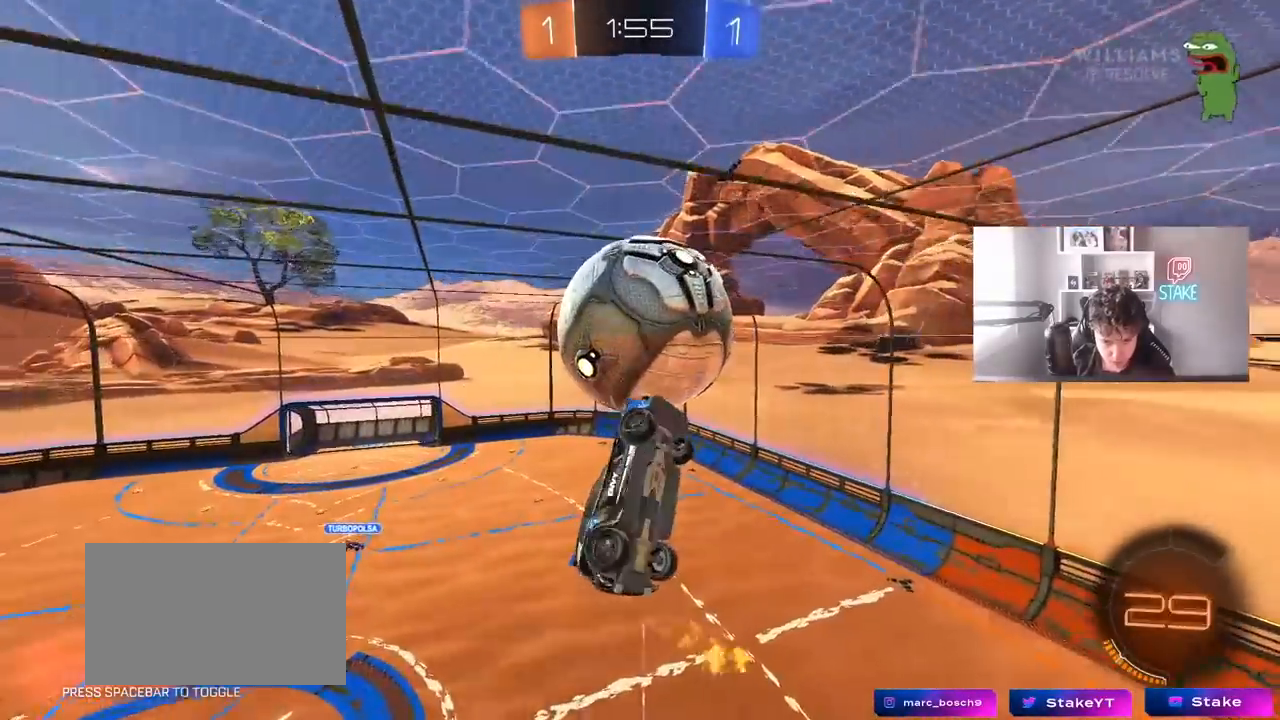
{"keys": ["d"], "mouse": ["left"], "mouse_move": "still", "events": [[133, "mouse_left", "up"], [183, "mouse_left", "down"], [183, "s", "up"], [467, "d", "down"], [500, "a", "up"], [500, "shift", "up"]]}
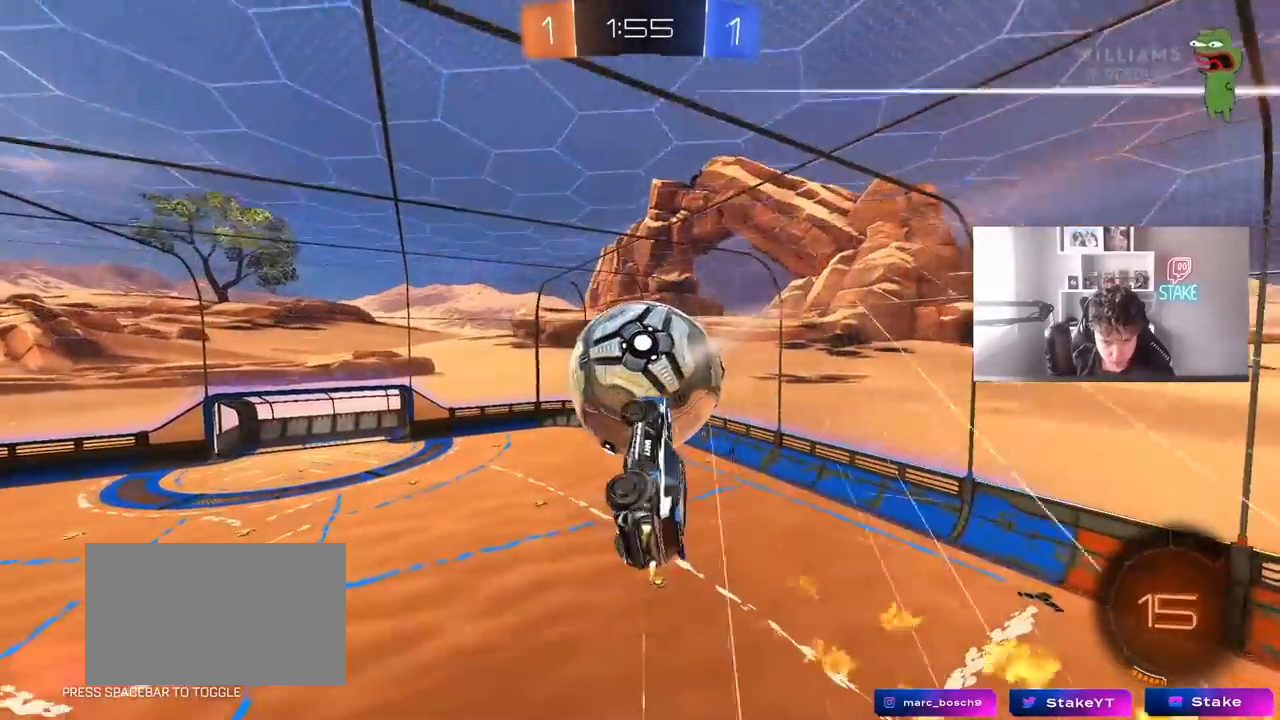
{"keys": ["a"], "mouse": ["left"], "mouse_move": "still", "events": [[50, "mouse_left", "up"], [200, "d", "up"], [383, "a", "down"], [383, "mouse_left", "down"]]}
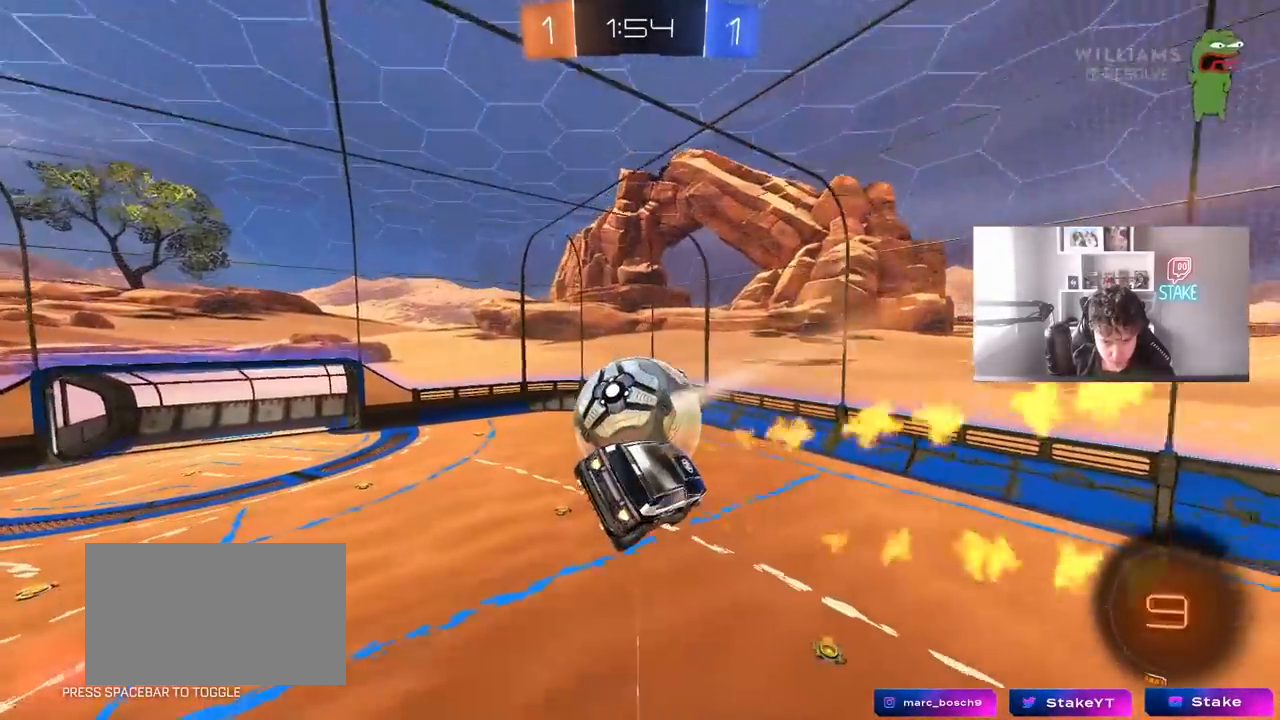
{"keys": ["a", "shift"], "mouse": ["left"], "mouse_move": "still", "events": [[267, "w", "down"], [350, "a", "up"], [350, "w", "up"], [450, "d", "down"], [483, "a", "down"], [483, "d", "up"], [483, "shift", "down"]]}
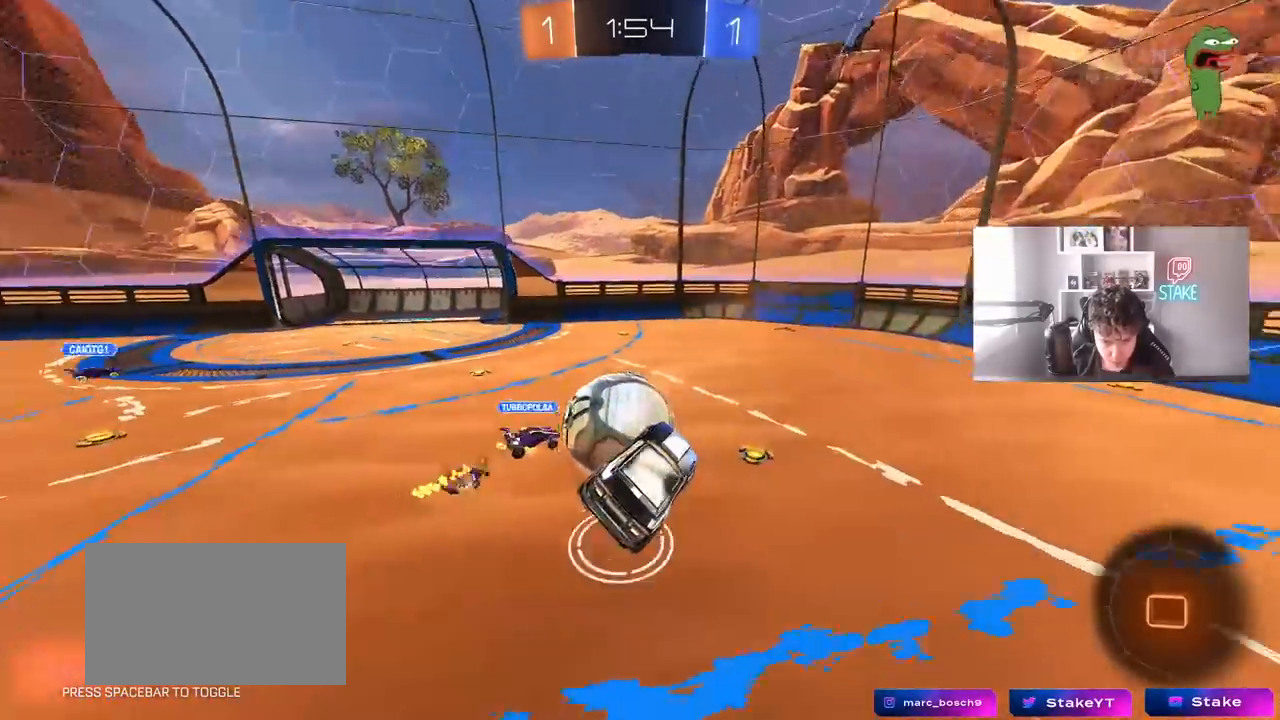
{"keys": ["w"], "mouse": [], "mouse_move": "still", "events": [[33, "w", "down"], [133, "shift", "up"], [183, "a", "up"], [267, "d", "down"], [317, "mouse_left", "up"], [367, "d", "up"]]}
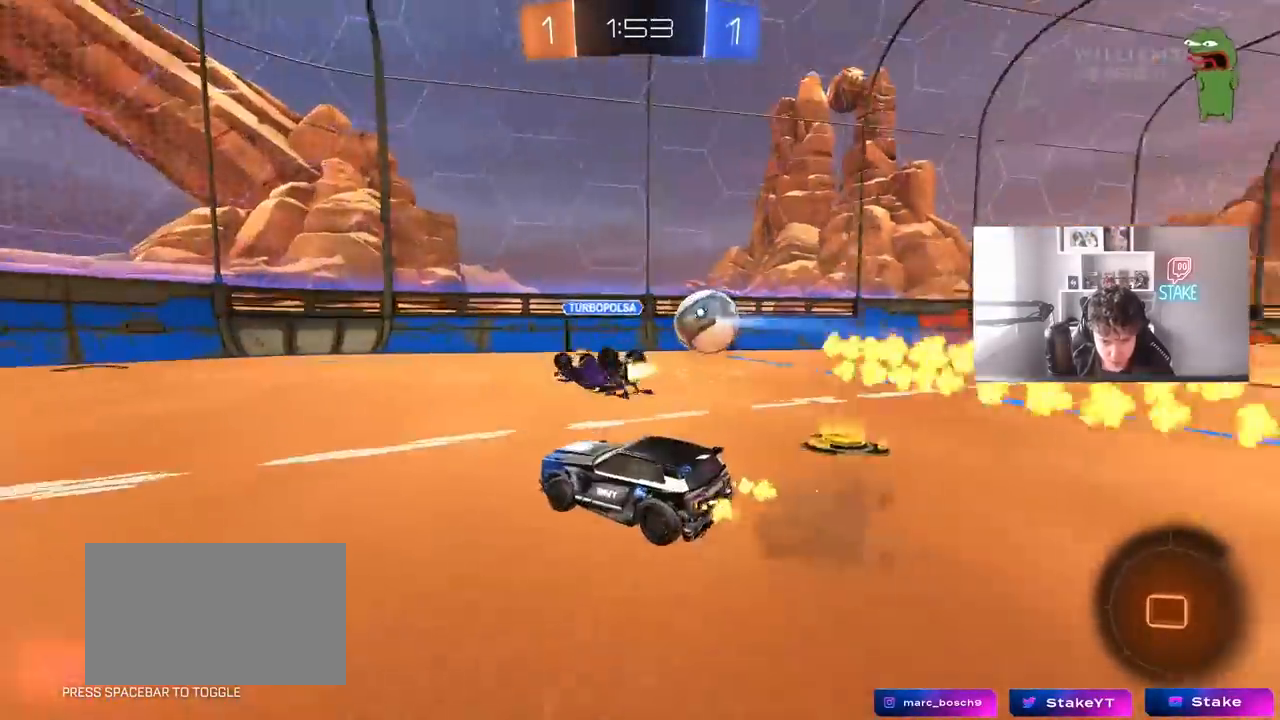
{"keys": ["w"], "mouse": [], "mouse_move": "still", "events": [[100, "space", "down"], [200, "a", "down"], [250, "space", "up"], [333, "a", "up"]]}
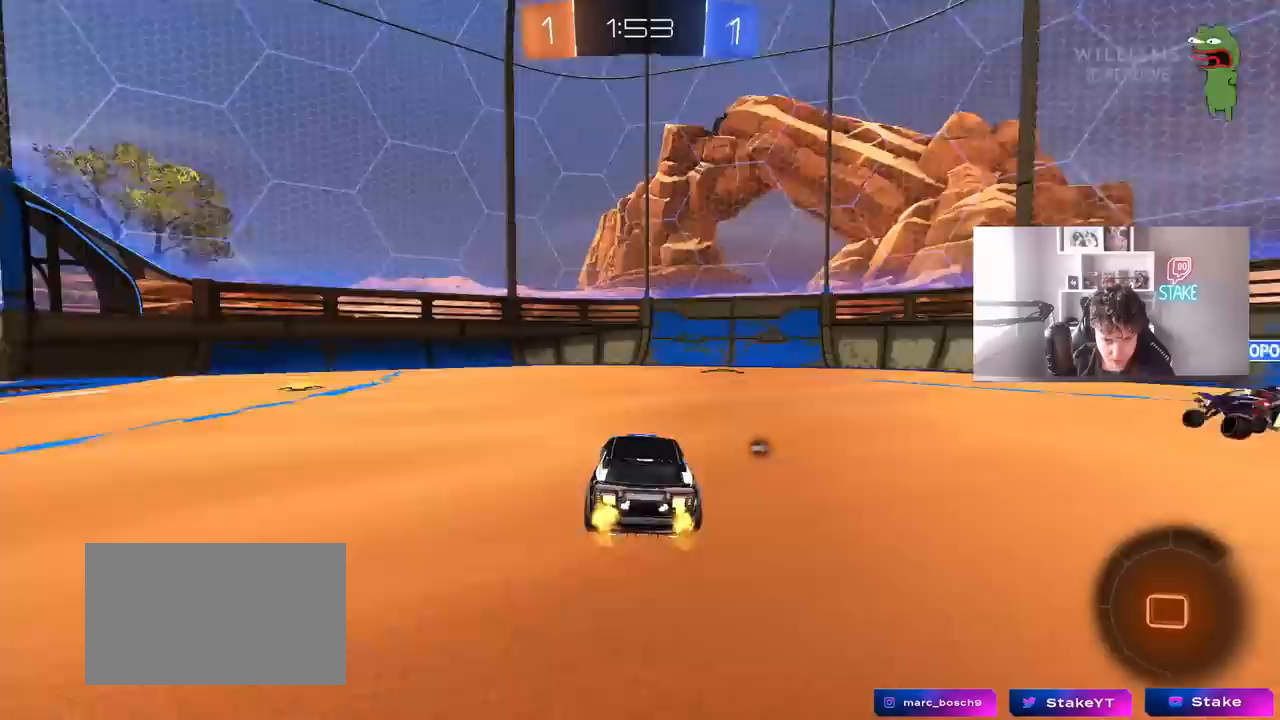
{"keys": ["d", "shift", "w"], "mouse": [], "mouse_move": "still", "events": [[267, "space", "down"], [400, "d", "down"], [400, "space", "up"], [450, "shift", "down"]]}
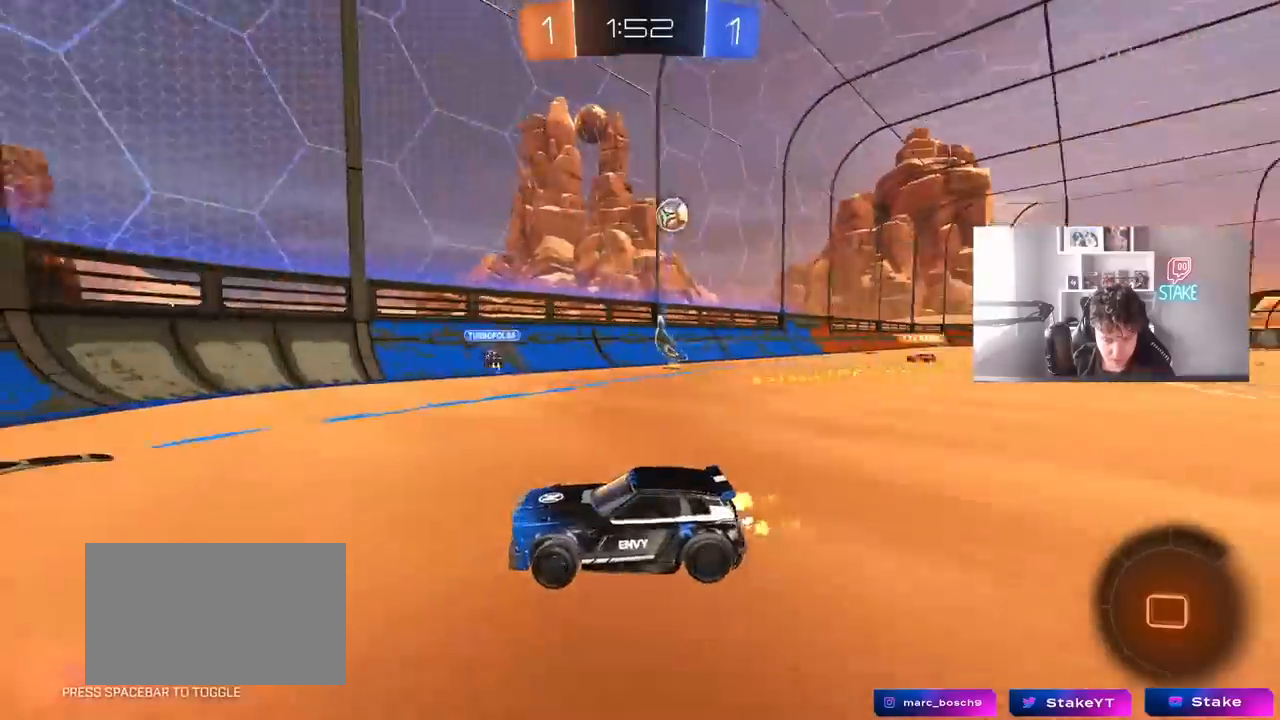
{"keys": ["d", "w"], "mouse": [], "mouse_move": "still", "events": [[83, "shift", "up"]]}
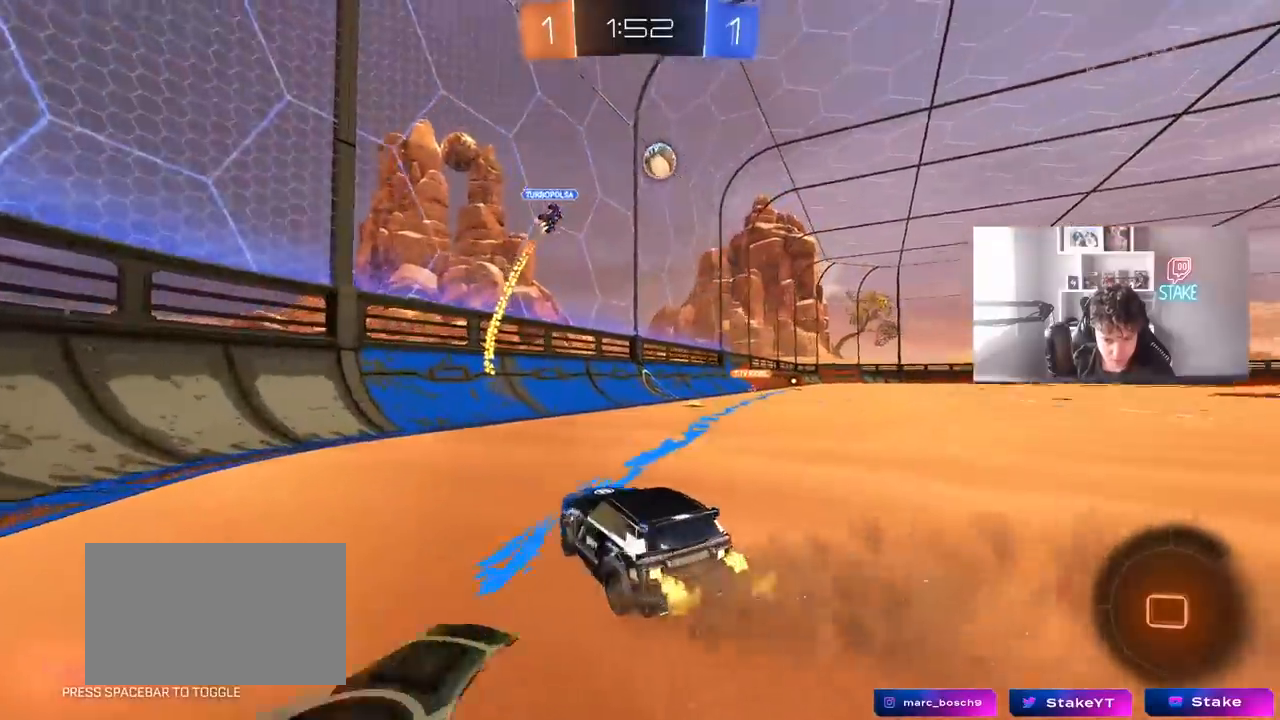
{"keys": ["w"], "mouse": ["left", "right"], "mouse_move": "still", "events": [[283, "mouse_left", "down"], [333, "d", "up"], [333, "mouse_right", "down"], [383, "mouse_right", "up"], [433, "mouse_right", "down"]]}
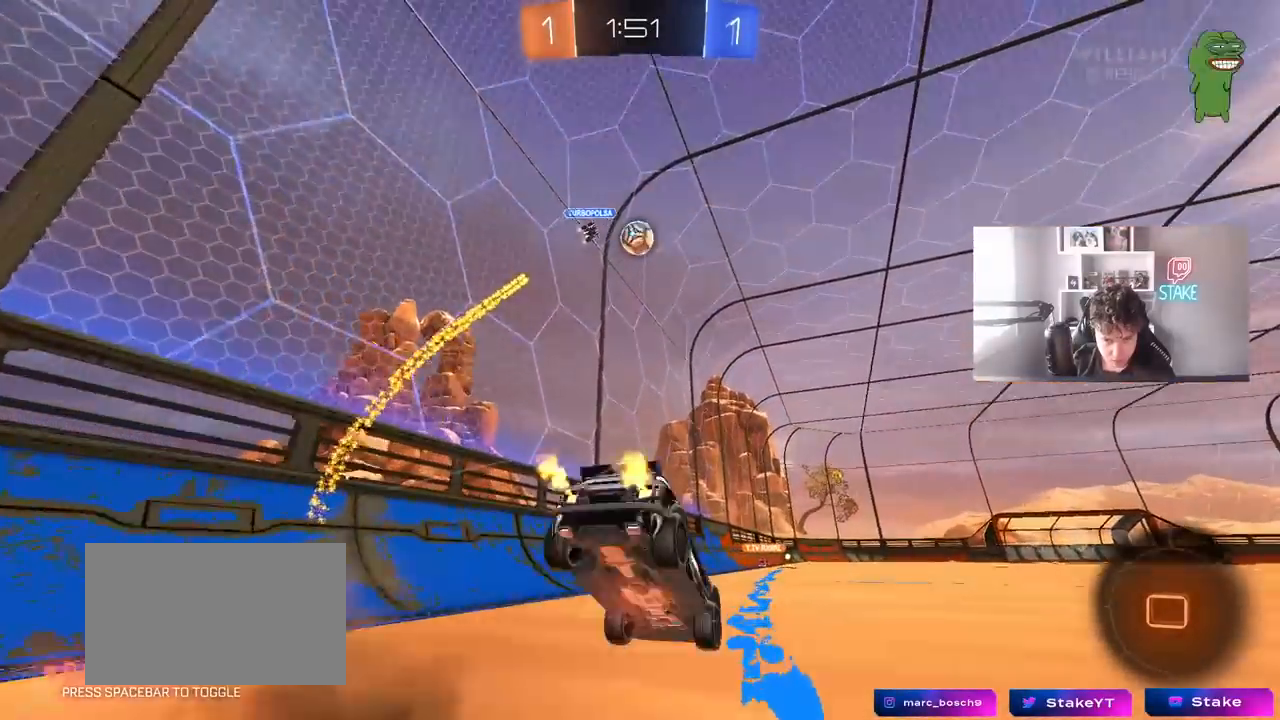
{"keys": ["d", "shift"], "mouse": [], "mouse_move": "still", "events": [[17, "mouse_left", "up"], [117, "mouse_right", "up"], [217, "space", "down"], [350, "d", "down"], [350, "w", "up"], [400, "shift", "down"], [400, "space", "up"]]}
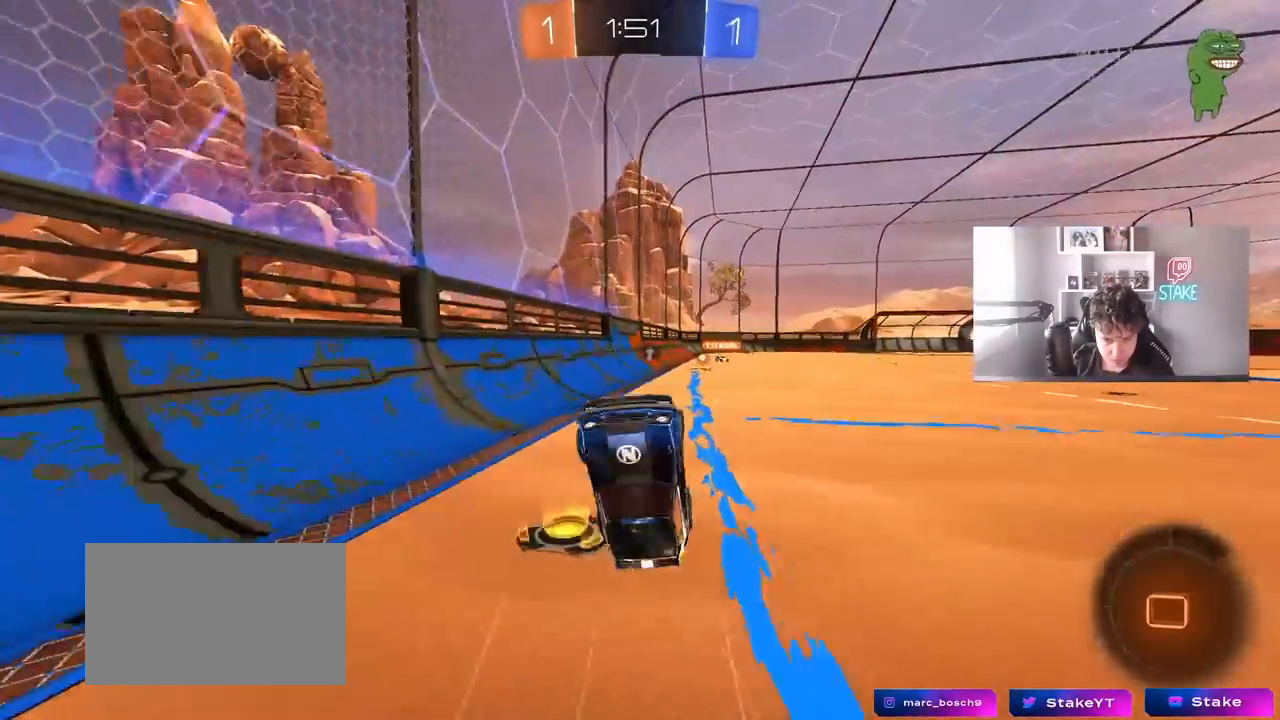
{"keys": [], "mouse": ["left"], "mouse_move": "still", "events": [[33, "shift", "up"], [83, "d", "up"], [417, "mouse_left", "down"]]}
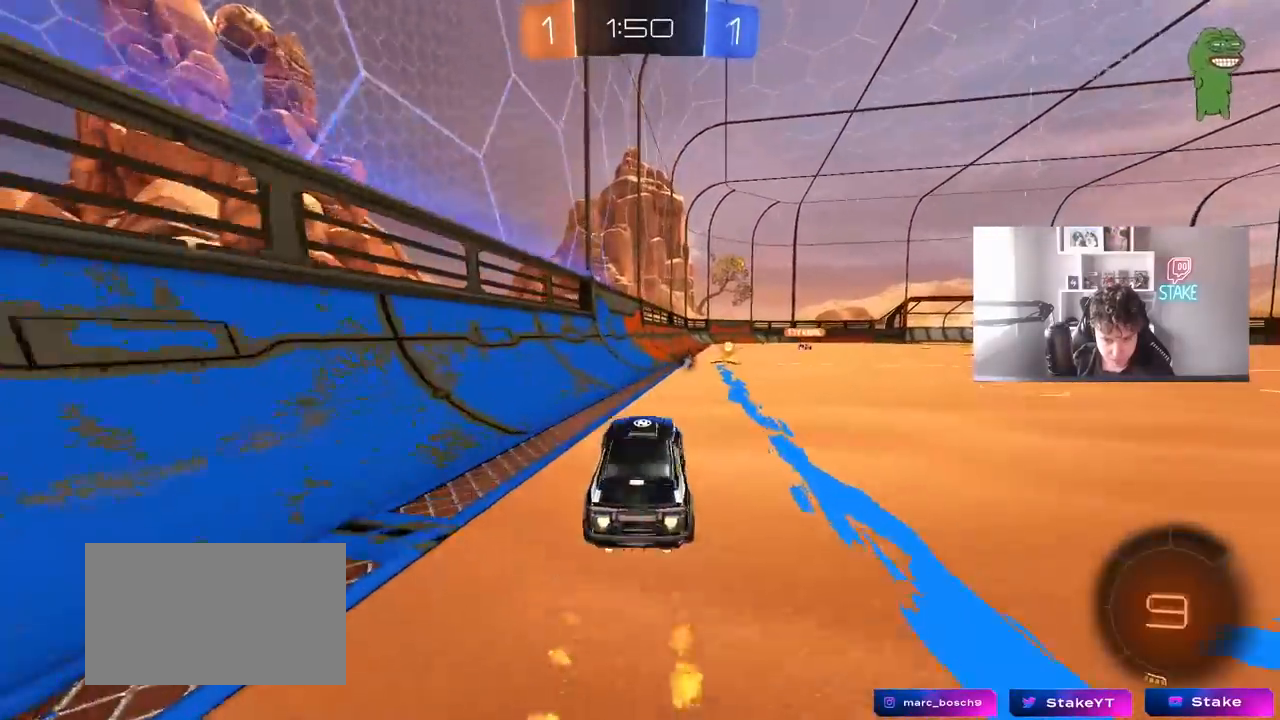
{"keys": ["d", "s", "shift", "space"], "mouse": [], "mouse_move": "still", "events": [[100, "d", "down"], [100, "w", "down"], [200, "mouse_right", "down"], [233, "mouse_right", "up"], [233, "shift", "down"], [283, "mouse_right", "down"], [383, "s", "down"], [383, "w", "up"], [433, "mouse_left", "up"], [433, "space", "down"], [483, "mouse_right", "up"]]}
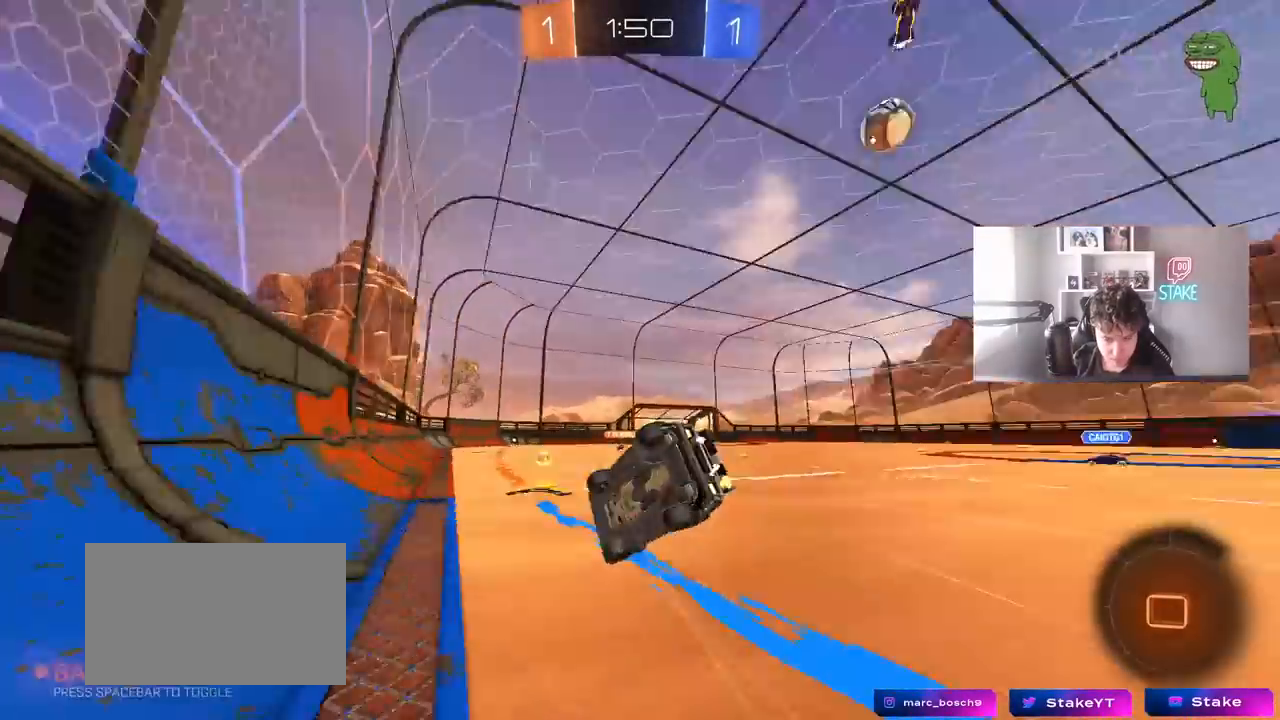
{"keys": ["d", "s", "shift"], "mouse": [], "mouse_move": "still", "events": [[67, "space", "up"], [217, "s", "up"], [350, "s", "down"]]}
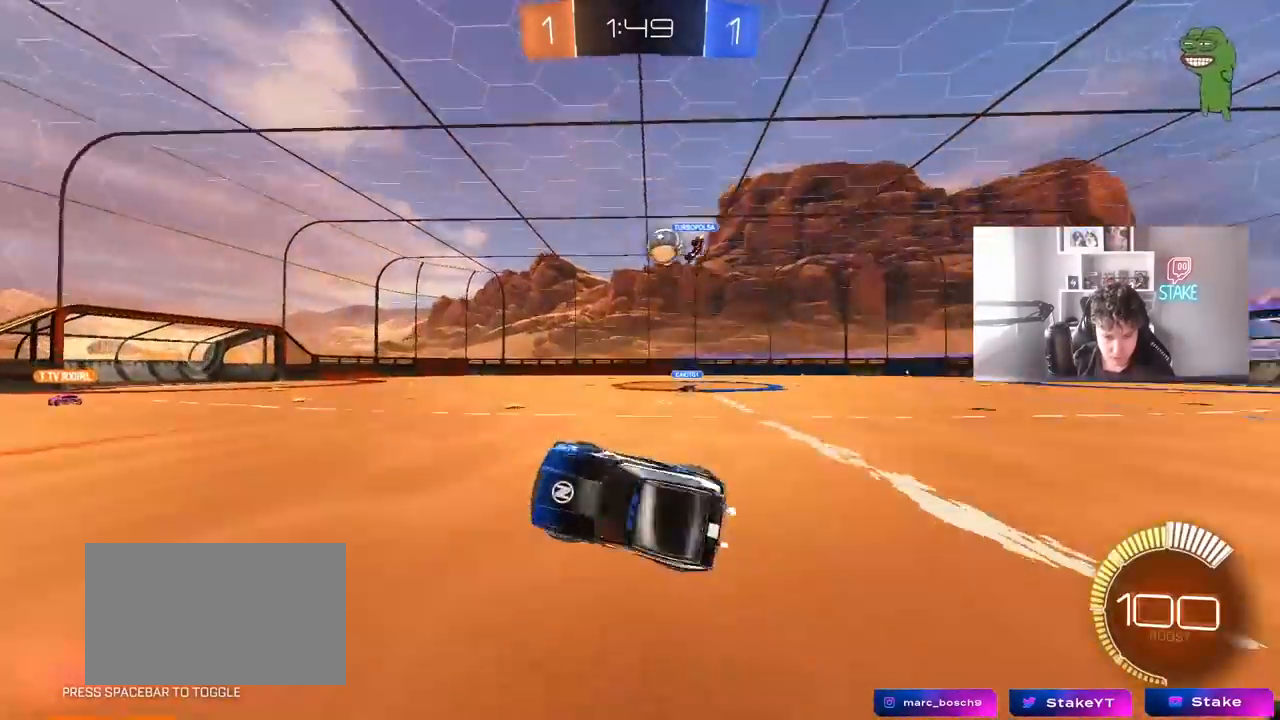
{"keys": ["d", "w"], "mouse": ["left"], "mouse_move": "still", "events": [[33, "s", "up"], [33, "shift", "up"], [133, "d", "up"], [317, "w", "down"], [367, "d", "down"], [500, "mouse_left", "down"]]}
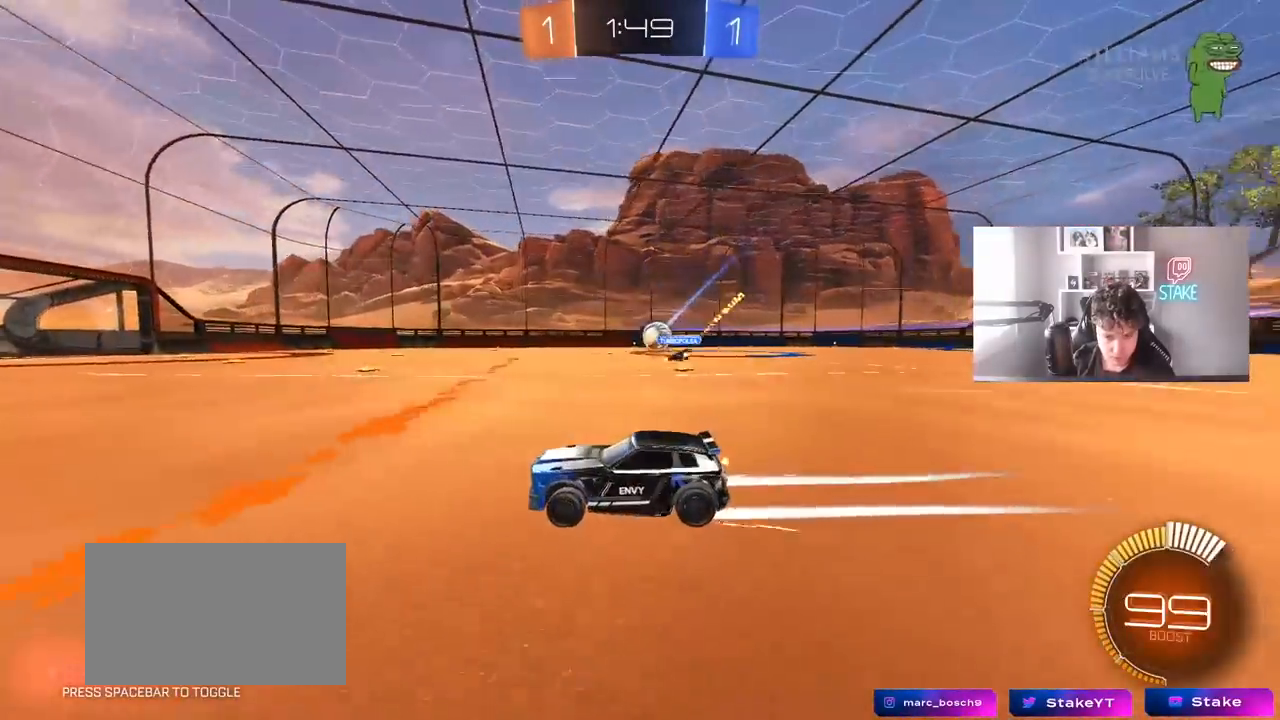
{"keys": ["w"], "mouse": [], "mouse_move": "still", "events": [[100, "d", "up"], [150, "mouse_left", "up"]]}
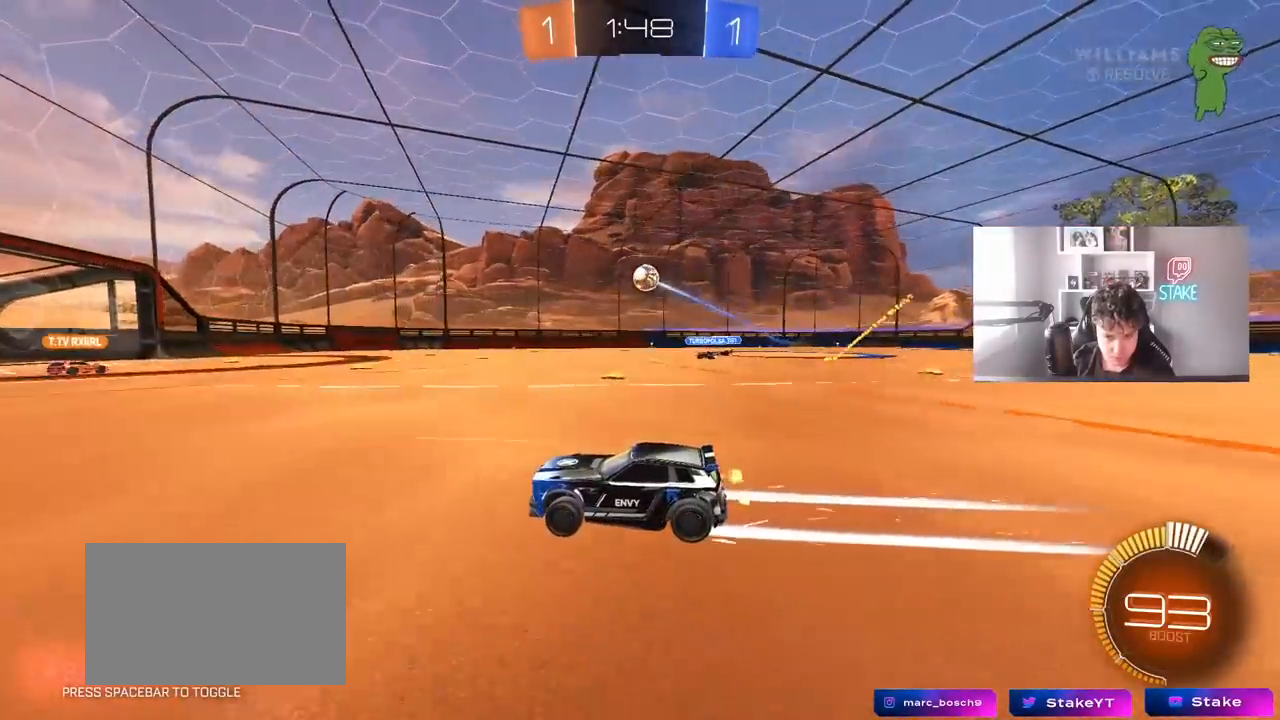
{"keys": ["w"], "mouse": [], "mouse_move": "still", "events": [[33, "d", "down"], [217, "d", "up"]]}
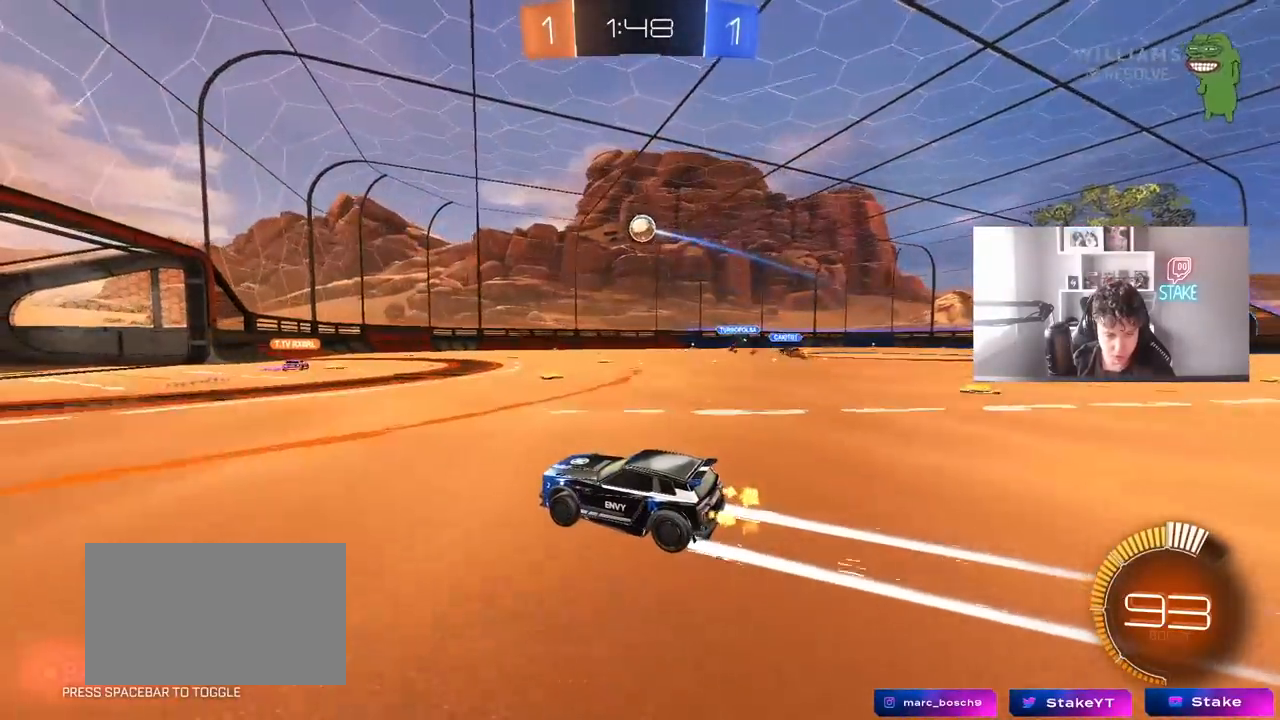
{"keys": [], "mouse": [], "mouse_move": "still", "events": [[133, "w", "up"], [367, "a", "down"], [500, "a", "up"]]}
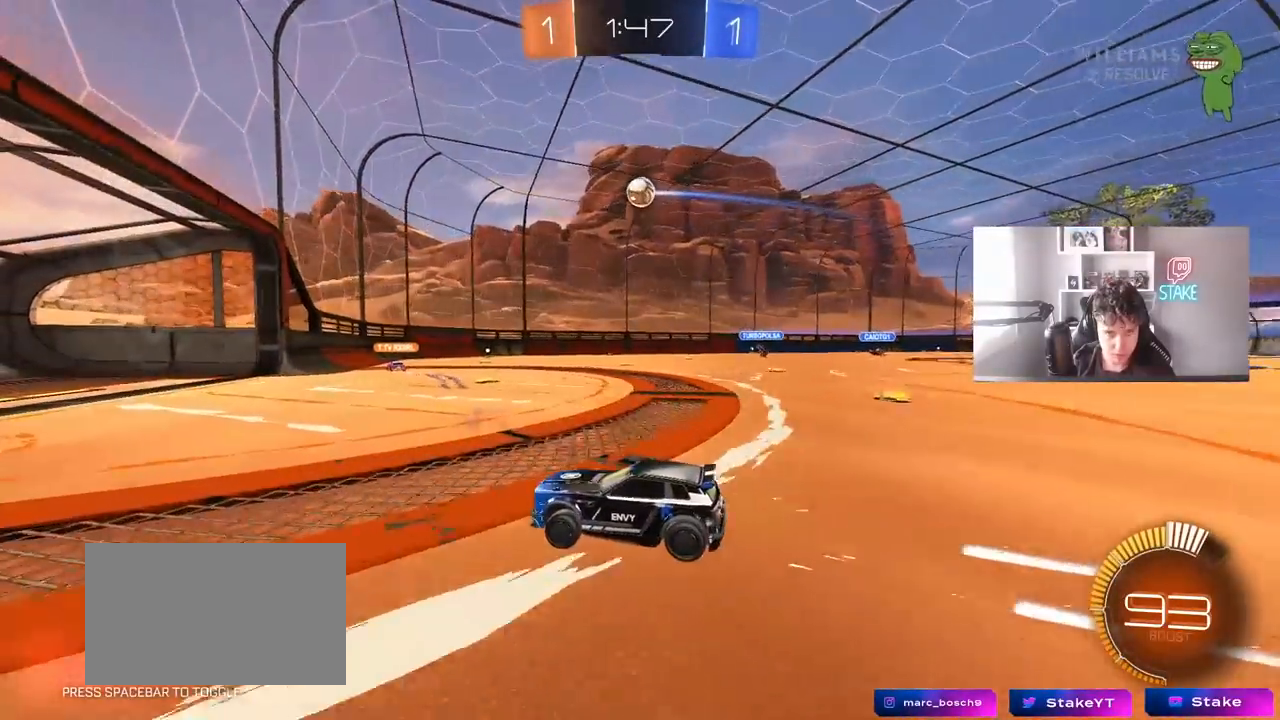
{"keys": ["d", "w"], "mouse": [], "mouse_move": "still", "events": [[100, "s", "down"], [200, "d", "down"], [250, "s", "up"], [383, "w", "down"]]}
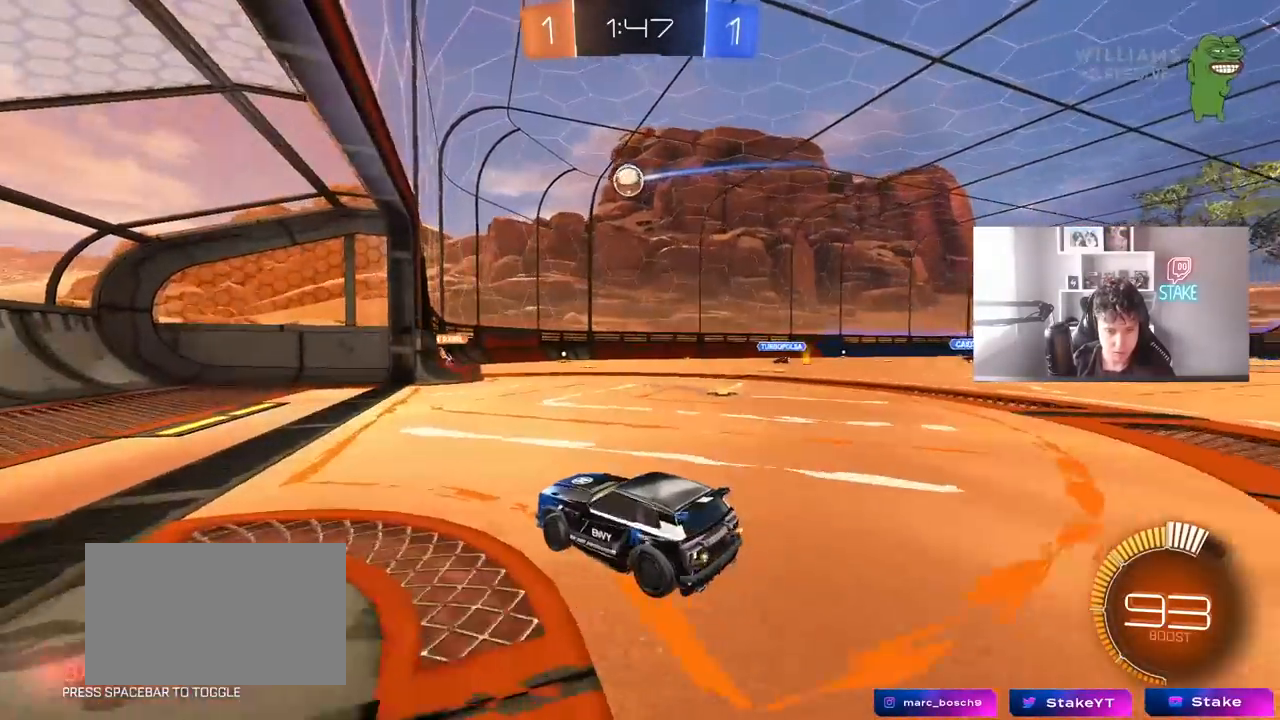
{"keys": ["w"], "mouse": [], "mouse_move": "still", "events": [[450, "d", "up"]]}
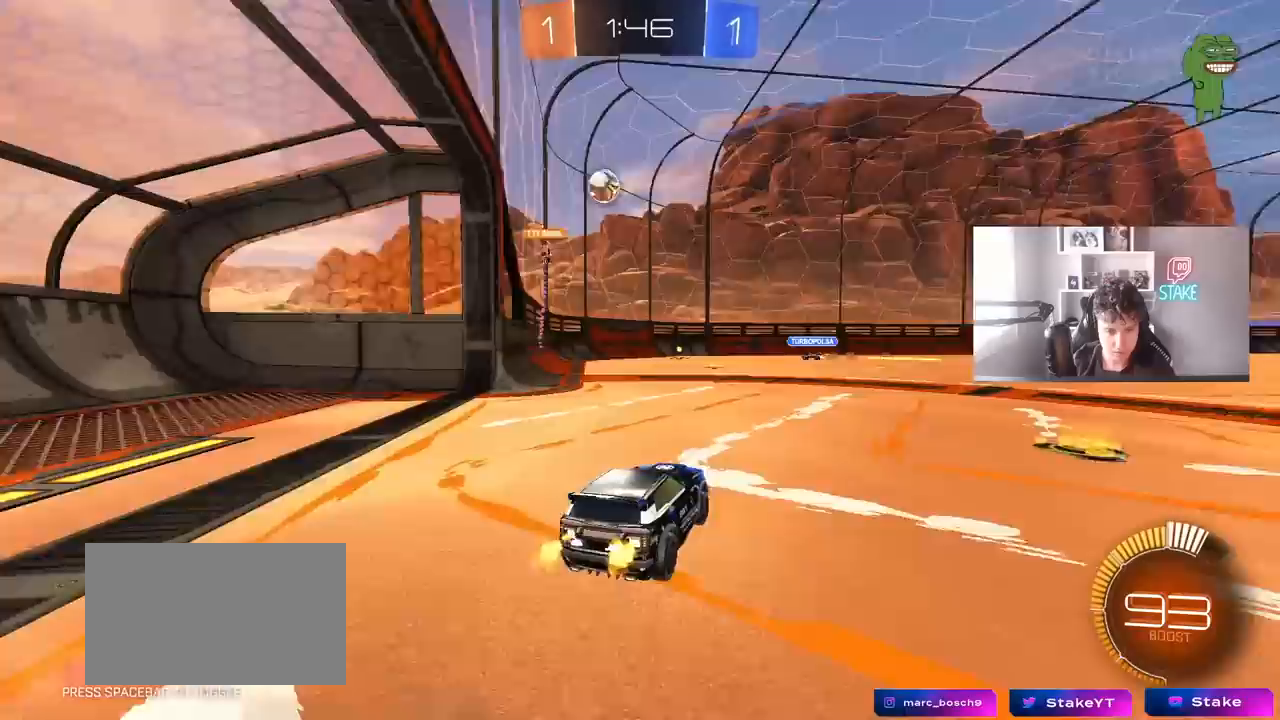
{"keys": ["a"], "mouse": [], "mouse_move": "still", "events": [[317, "w", "up"], [467, "a", "down"]]}